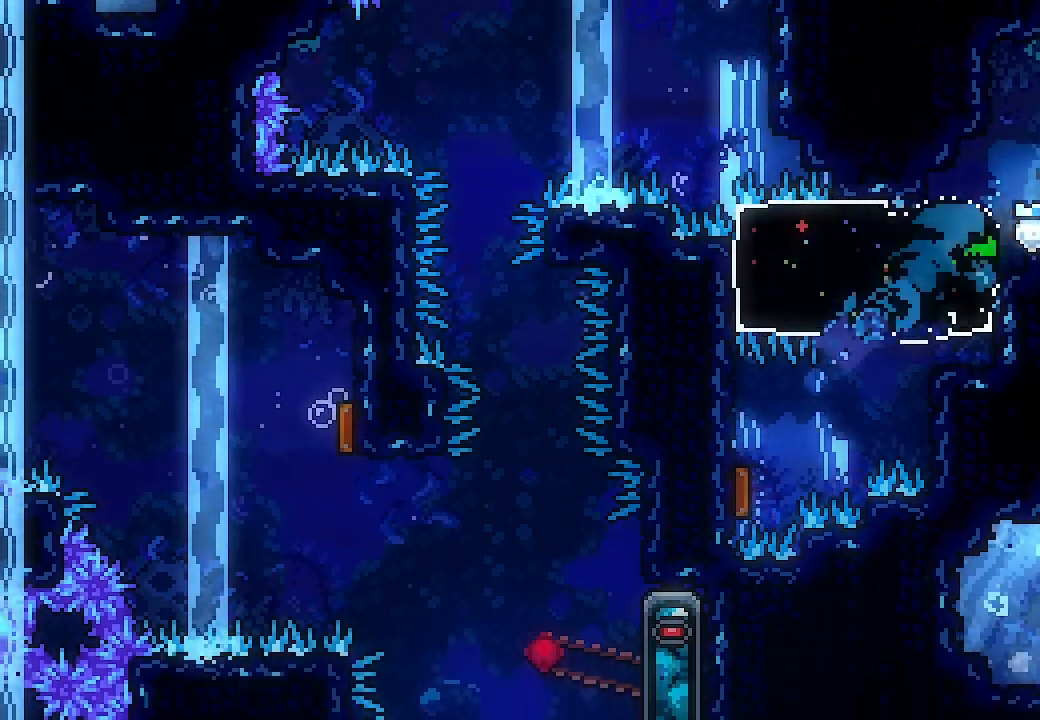
Gameplay with a controller (Xbox layout); each line is a JSON object with the inputs held at the frame after it. "events" lists button and stick changes between this image and that frame as [ms after this image, input, new state], when the widget could be followed in between. Not read: right_stick.
{"buttons": ["X", "DPAD_UP", "DPAD_LEFT"], "left_stick": "center", "events": [[167, "DPAD_LEFT", "up"], [267, "DPAD_RIGHT", "down"], [433, "DPAD_RIGHT", "up"], [500, "DPAD_LEFT", "down"], [500, "DPAD_UP", "down"], [500, "X", "down"]]}
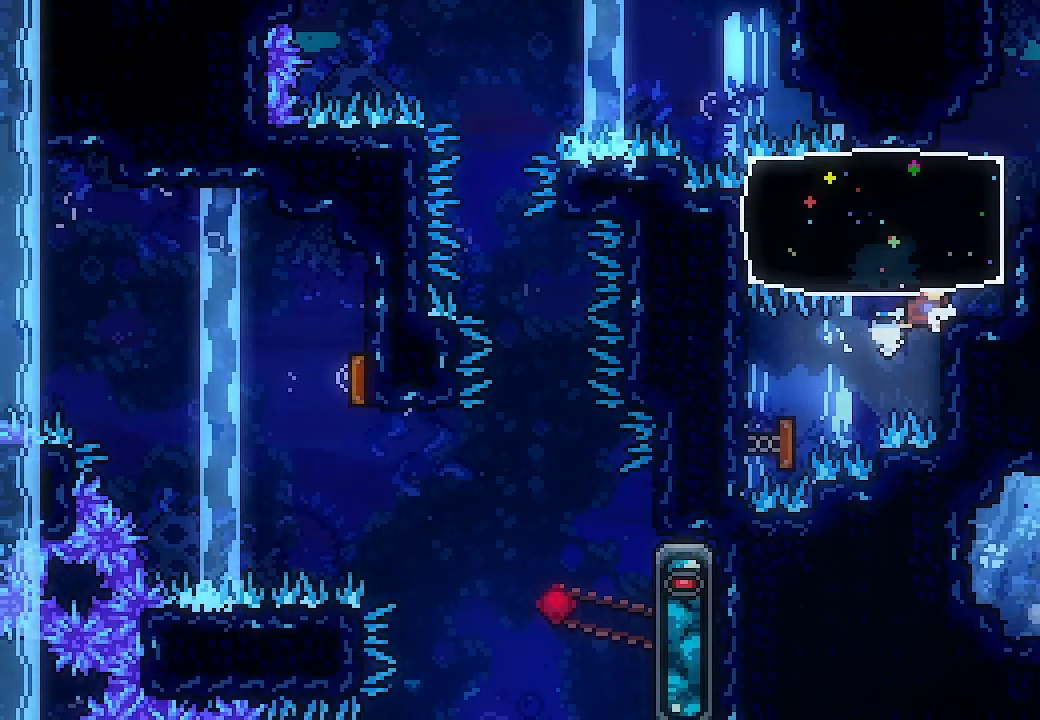
{"buttons": ["A", "DPAD_LEFT"], "left_stick": "center", "events": [[167, "X", "up"], [267, "A", "down"], [267, "DPAD_UP", "up"]]}
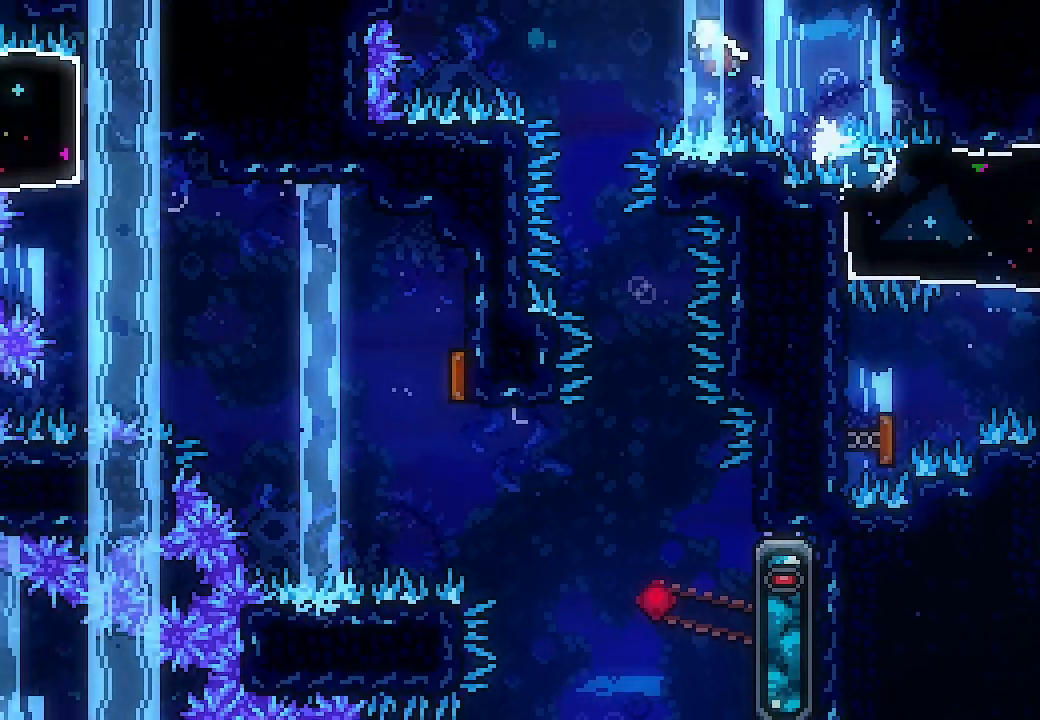
{"buttons": ["DPAD_RIGHT"], "left_stick": "center", "events": [[67, "A", "up"], [167, "DPAD_LEFT", "up"], [500, "DPAD_RIGHT", "down"]]}
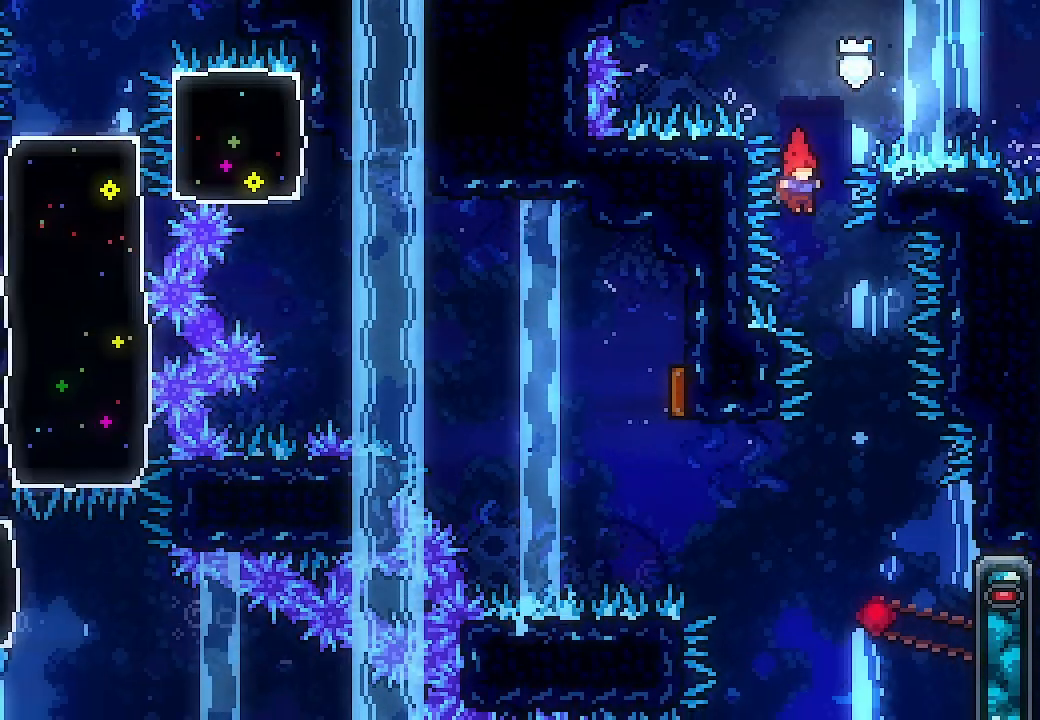
{"buttons": ["L2", "DPAD_RIGHT"], "left_stick": "center", "events": [[200, "DPAD_RIGHT", "up"], [233, "DPAD_DOWN", "down"], [400, "DPAD_DOWN", "up"], [400, "DPAD_RIGHT", "down"], [400, "L2", "down"]]}
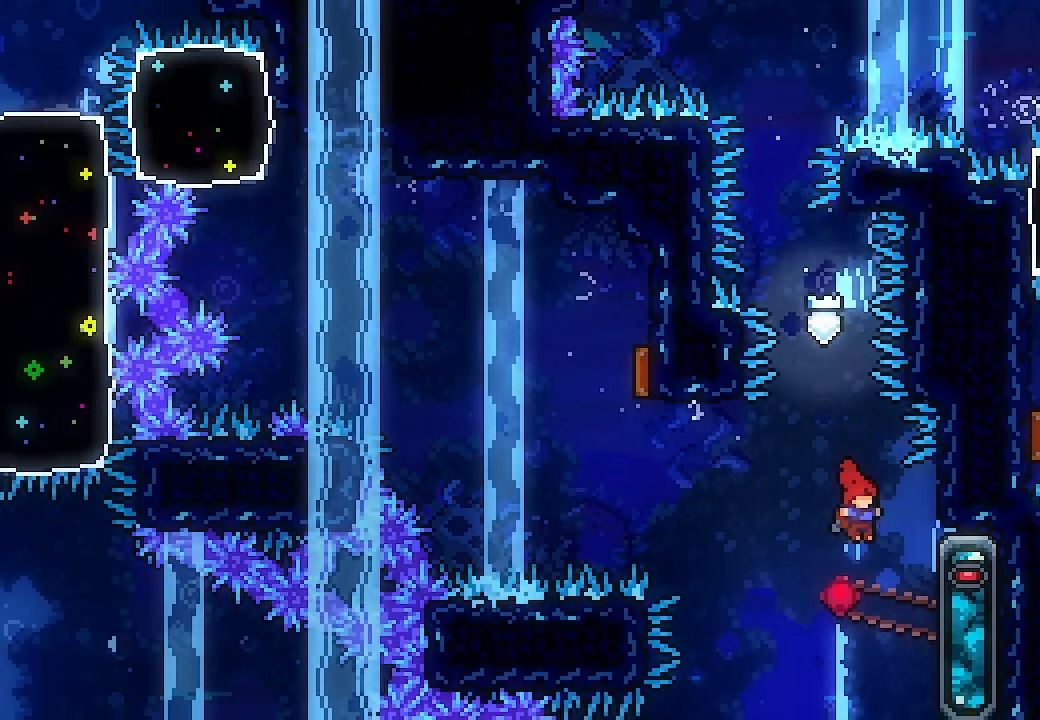
{"buttons": ["L2"], "left_stick": "center", "events": [[333, "DPAD_RIGHT", "up"]]}
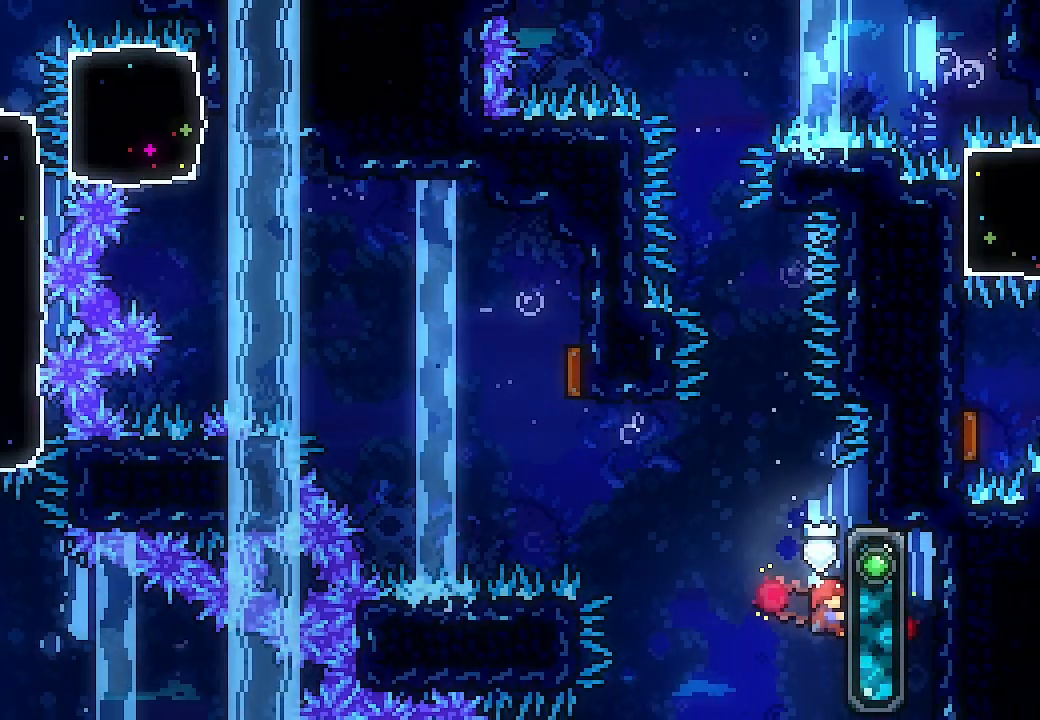
{"buttons": ["A", "L2", "DPAD_LEFT"], "left_stick": "center", "events": [[200, "DPAD_LEFT", "down"], [400, "A", "down"]]}
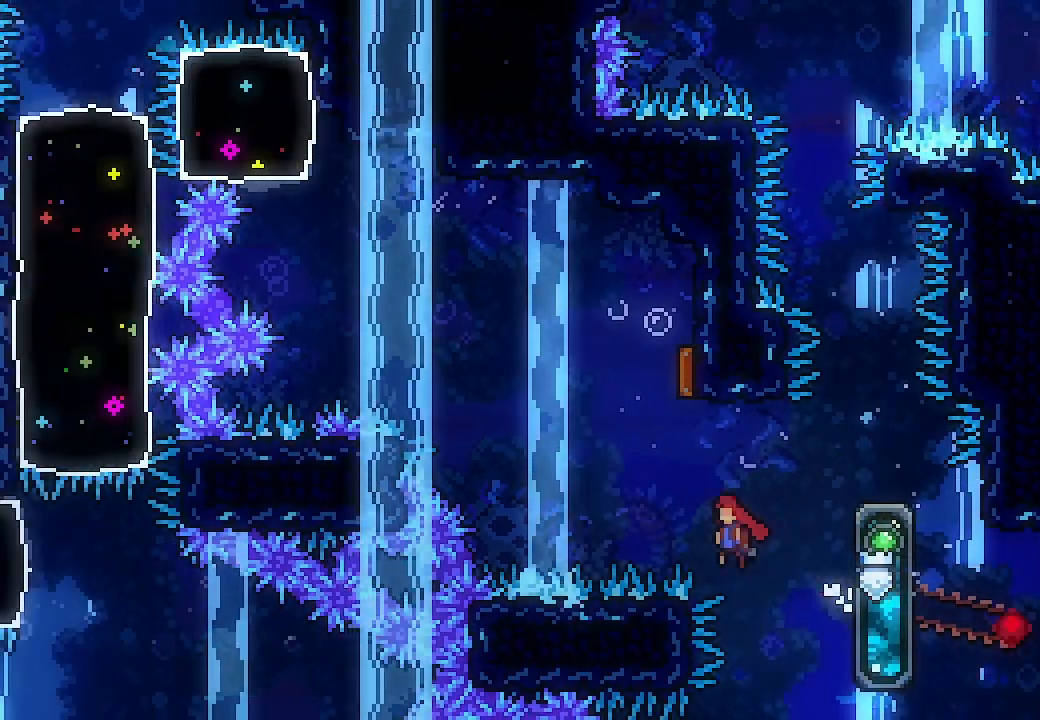
{"buttons": ["L2", "DPAD_UP"], "left_stick": "center", "events": [[200, "DPAD_LEFT", "up"], [267, "DPAD_RIGHT", "down"], [267, "DPAD_UP", "down"], [267, "X", "down"], [300, "A", "up"], [467, "DPAD_RIGHT", "up"], [500, "X", "up"]]}
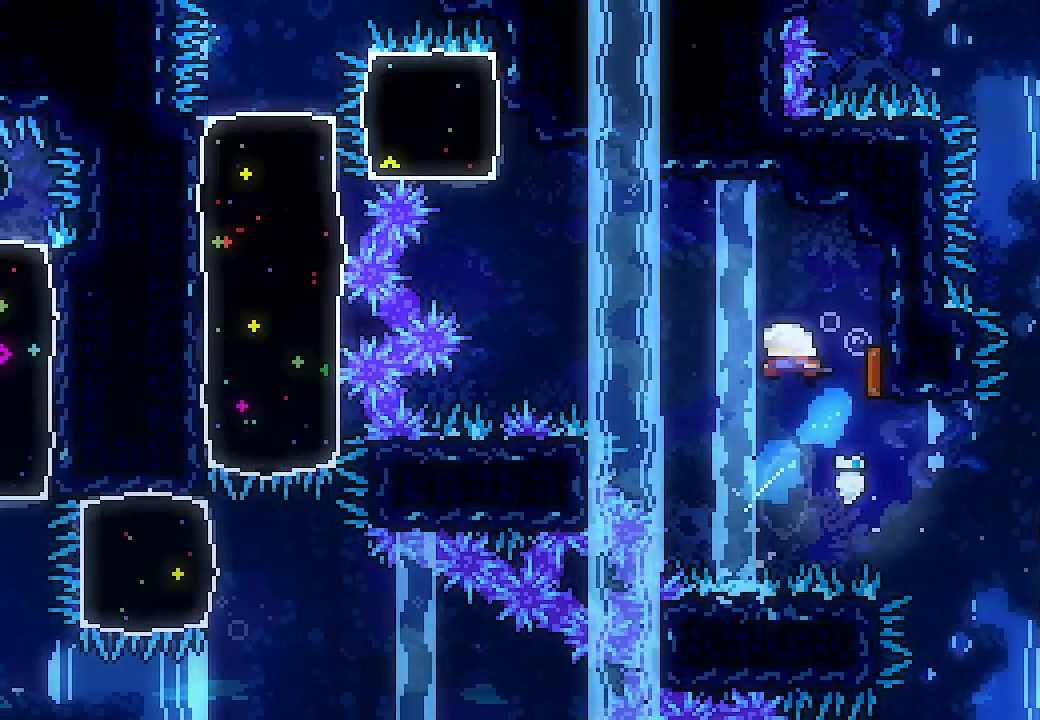
{"buttons": ["X", "DPAD_UP", "DPAD_LEFT"], "left_stick": "center", "events": [[33, "DPAD_LEFT", "down"], [33, "DPAD_UP", "up"], [33, "L2", "up"], [333, "DPAD_UP", "down"], [333, "X", "down"]]}
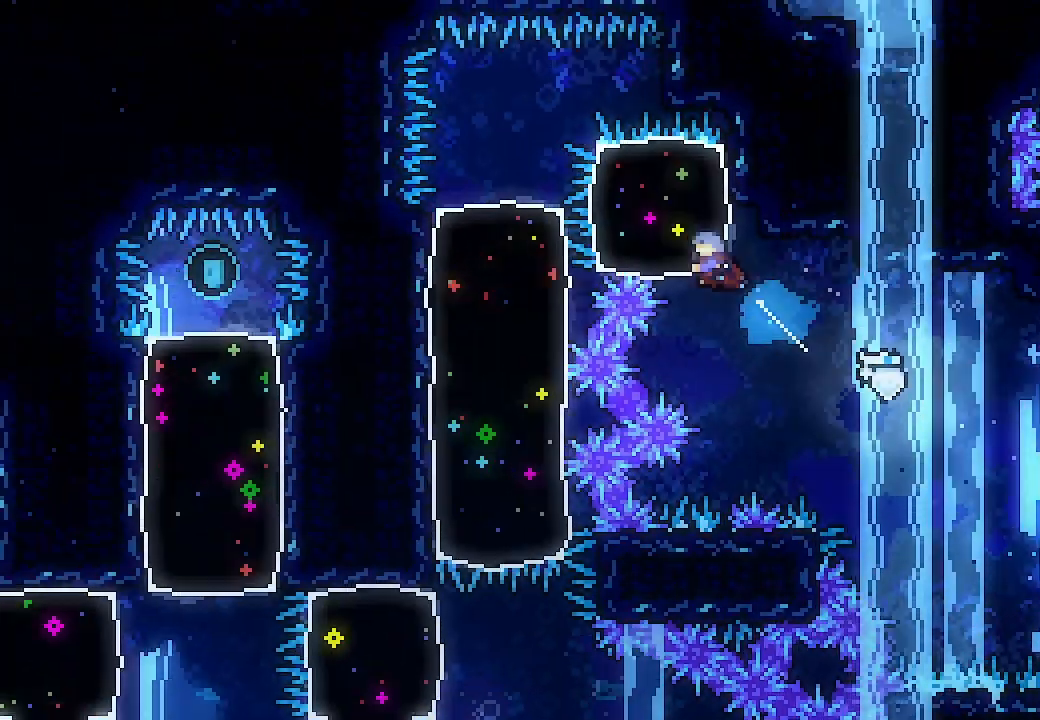
{"buttons": ["X", "DPAD_DOWN"], "left_stick": "center", "events": [[67, "X", "up"], [200, "DPAD_UP", "up"], [267, "DPAD_LEFT", "up"], [333, "DPAD_DOWN", "down"], [367, "X", "down"]]}
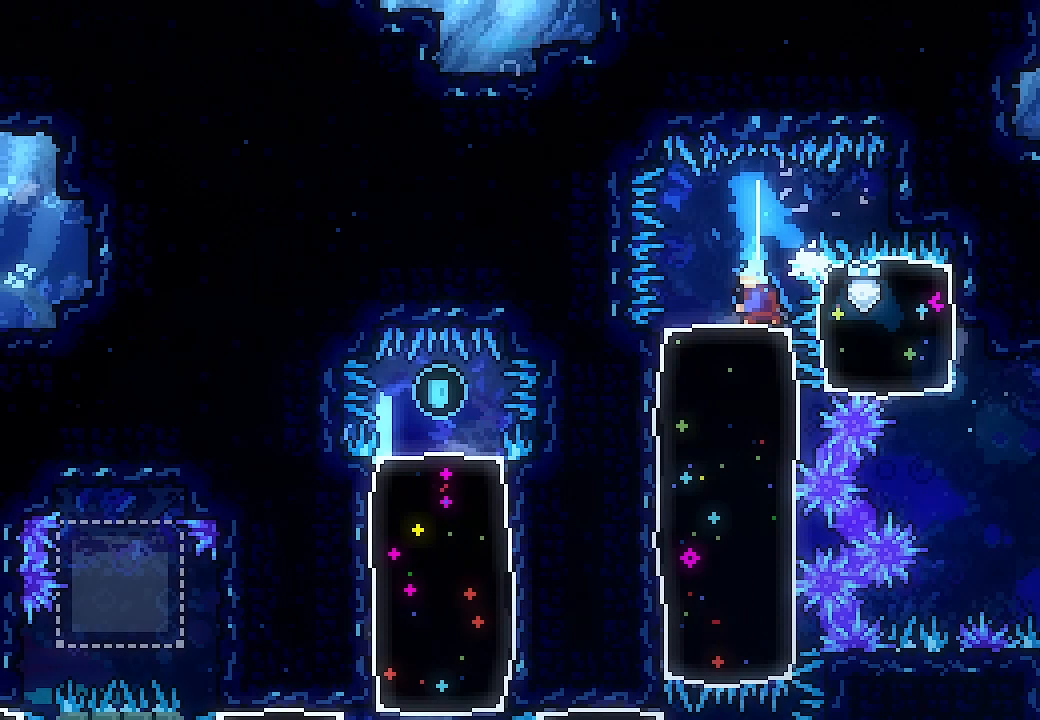
{"buttons": ["DPAD_LEFT"], "left_stick": "center", "events": [[67, "DPAD_DOWN", "up"], [67, "X", "up"], [500, "DPAD_LEFT", "down"]]}
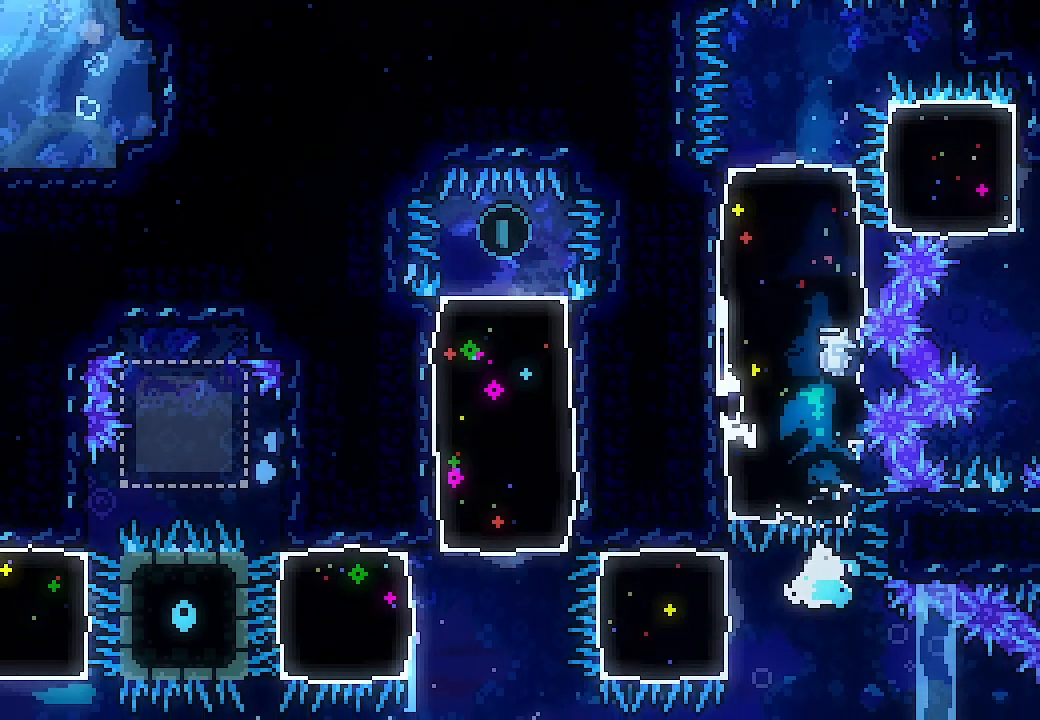
{"buttons": ["DPAD_UP"], "left_stick": "center", "events": [[100, "X", "down"], [300, "X", "up"], [500, "DPAD_LEFT", "up"], [500, "DPAD_UP", "down"]]}
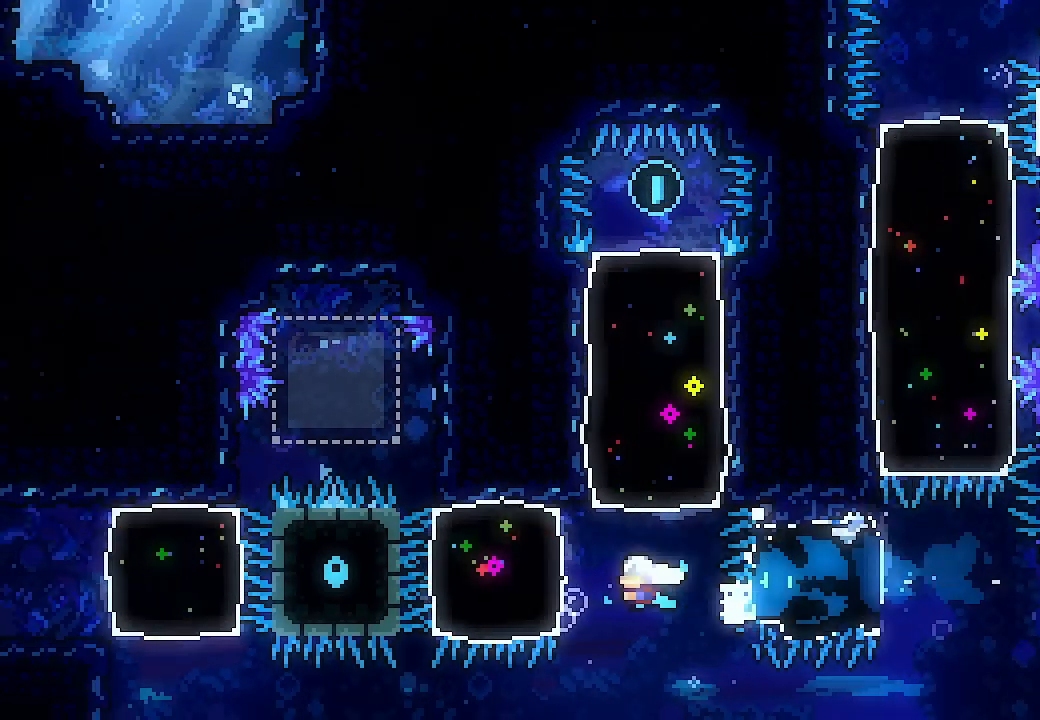
{"buttons": [], "left_stick": "center", "events": [[33, "X", "down"], [267, "DPAD_UP", "up"], [267, "X", "up"]]}
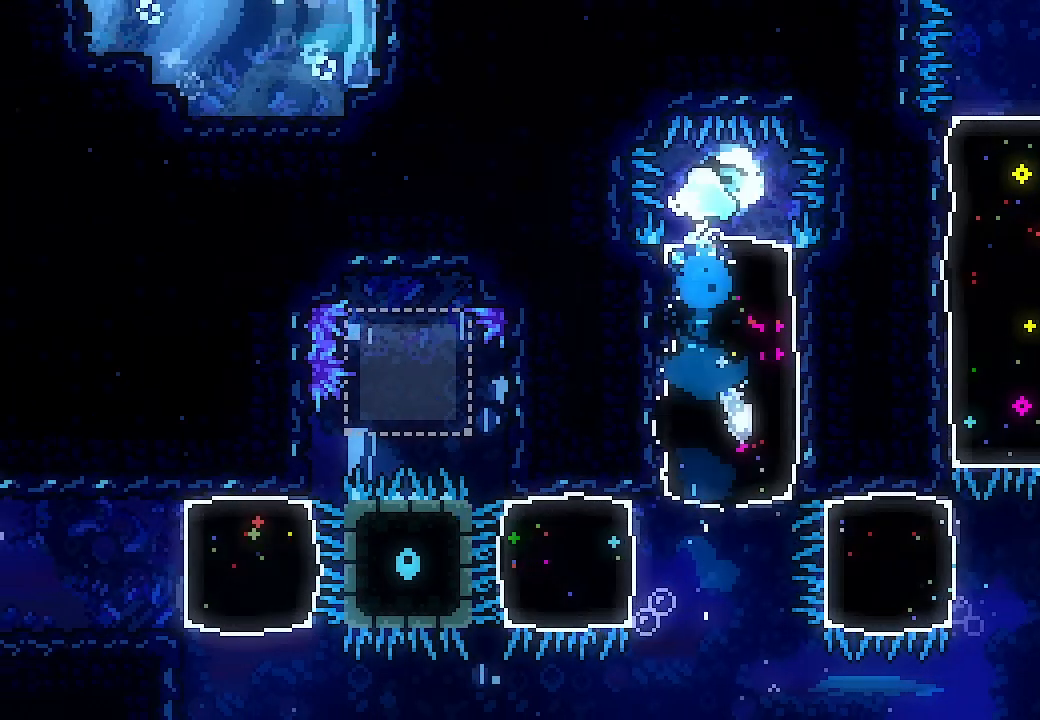
{"buttons": [], "left_stick": "center", "events": [[33, "DPAD_DOWN", "down"], [67, "X", "down"], [267, "DPAD_DOWN", "up"], [300, "X", "up"]]}
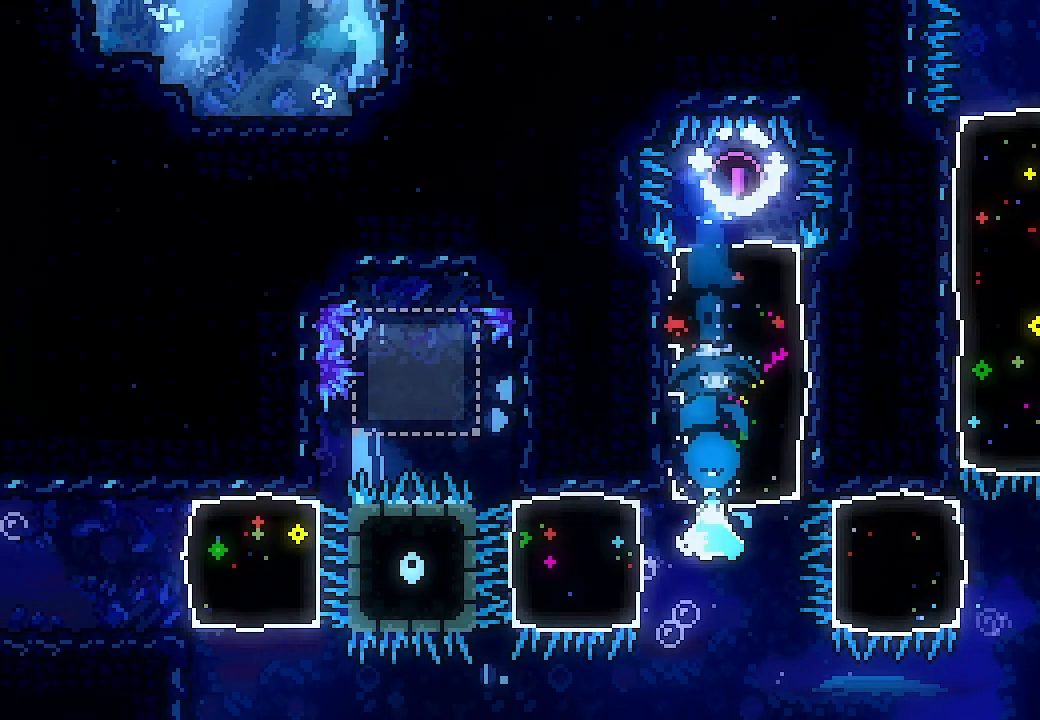
{"buttons": [], "left_stick": "center", "events": [[33, "DPAD_UP", "down"], [67, "X", "down"], [267, "DPAD_UP", "up"], [333, "X", "up"]]}
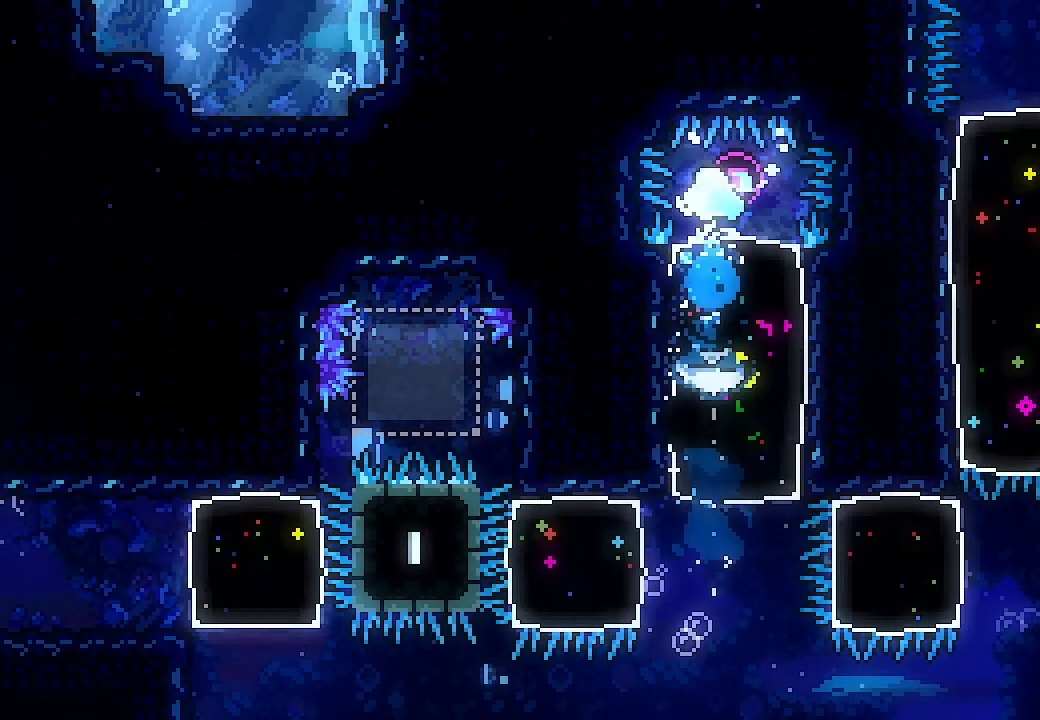
{"buttons": [], "left_stick": "center", "events": [[33, "DPAD_DOWN", "down"], [100, "X", "down"], [233, "DPAD_DOWN", "up"], [333, "X", "up"]]}
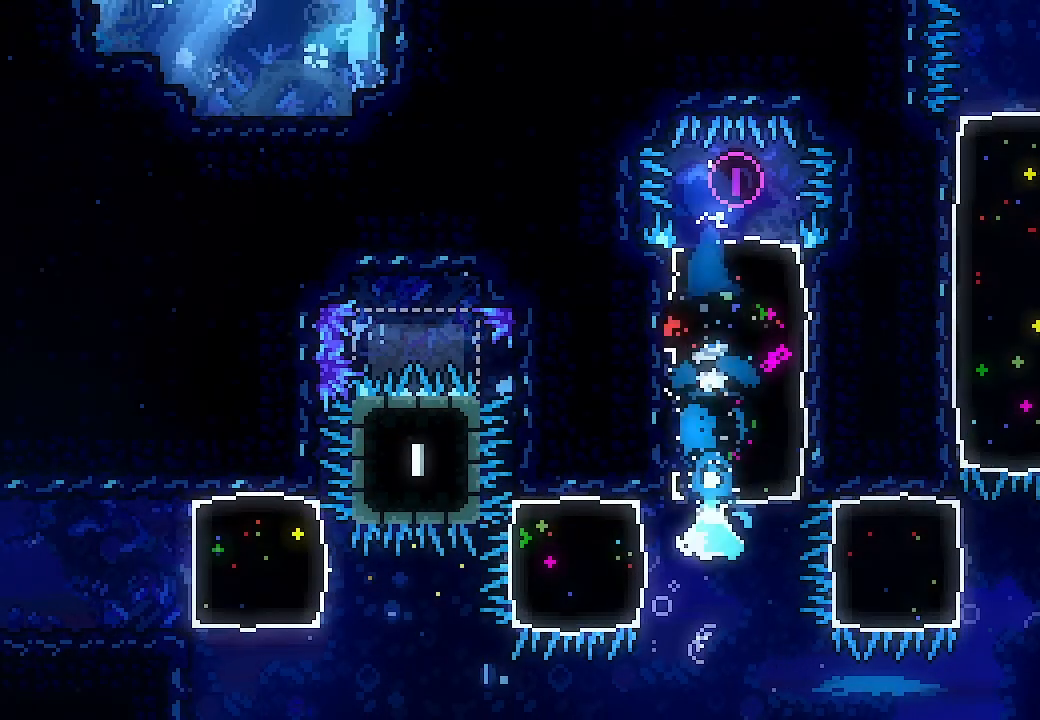
{"buttons": ["DPAD_LEFT"], "left_stick": "center", "events": [[100, "DPAD_LEFT", "down"], [133, "X", "down"], [367, "X", "up"]]}
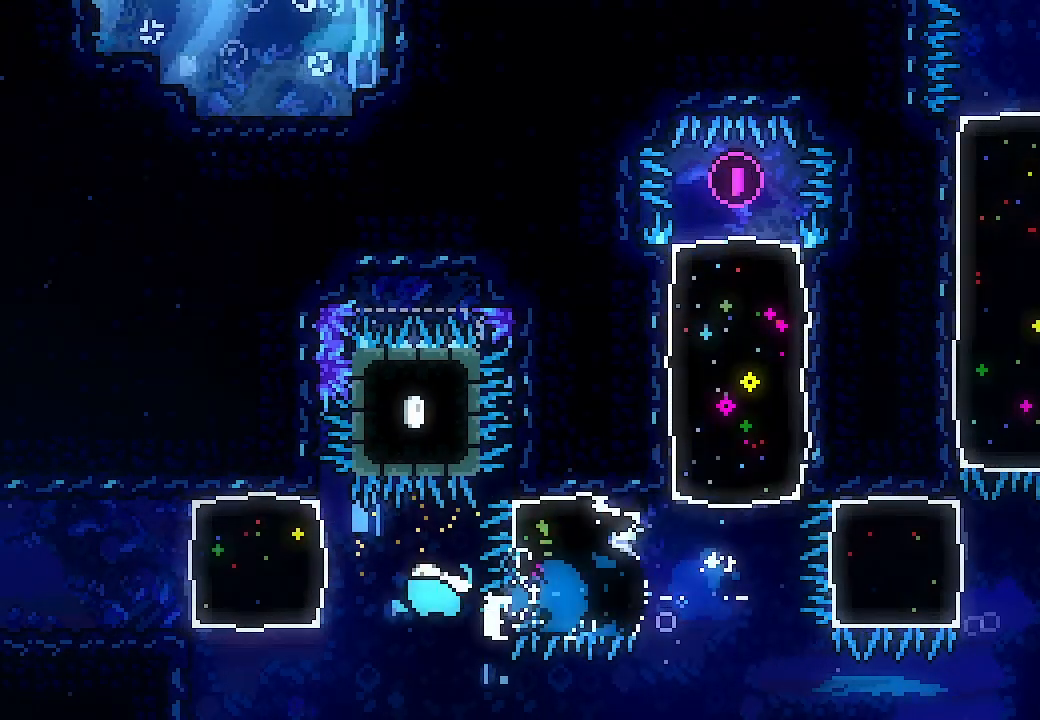
{"buttons": ["DPAD_LEFT"], "left_stick": "center", "events": [[67, "X", "down"], [267, "X", "up"]]}
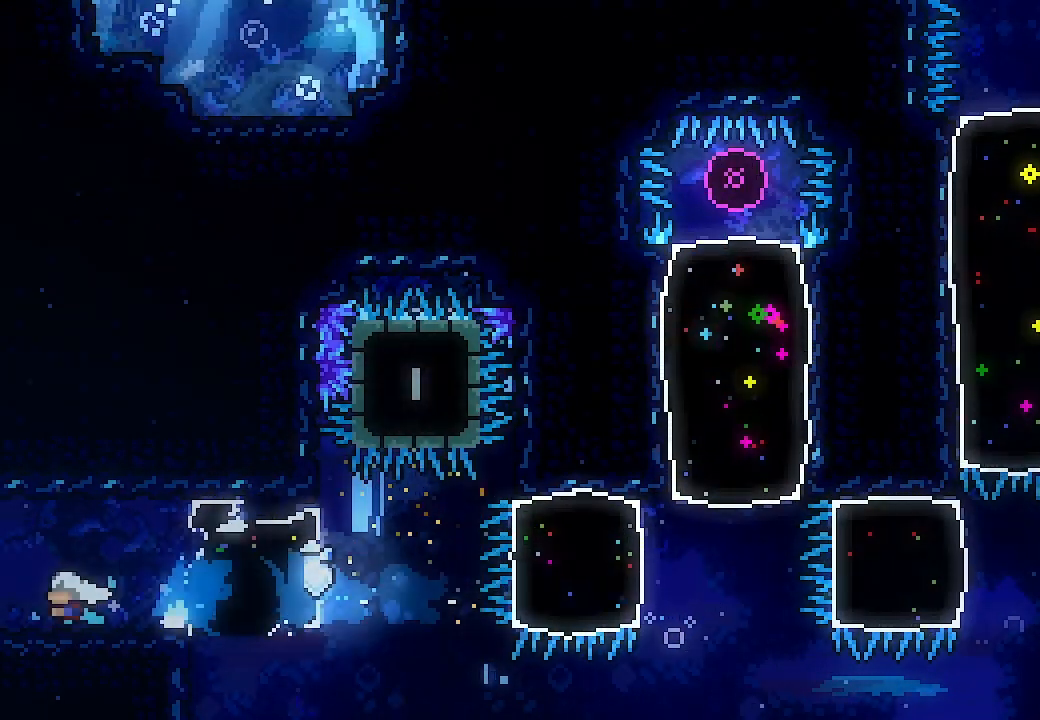
{"buttons": ["L2", "DPAD_LEFT"], "left_stick": "center", "events": [[233, "L2", "down"]]}
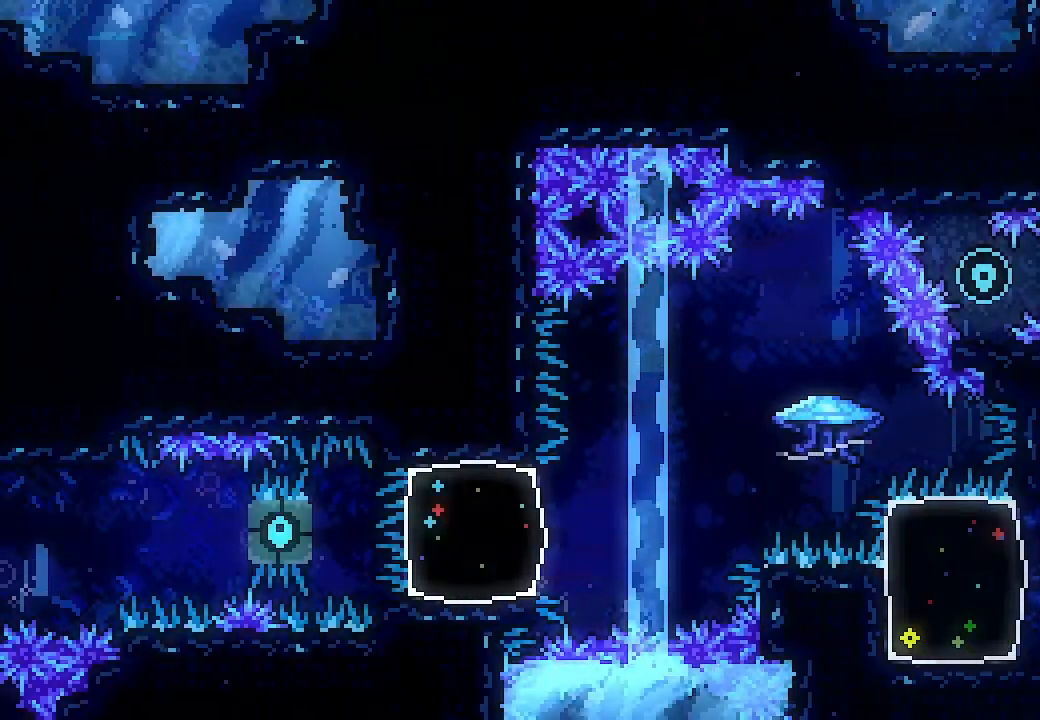
{"buttons": ["L2", "DPAD_LEFT"], "left_stick": "center", "events": []}
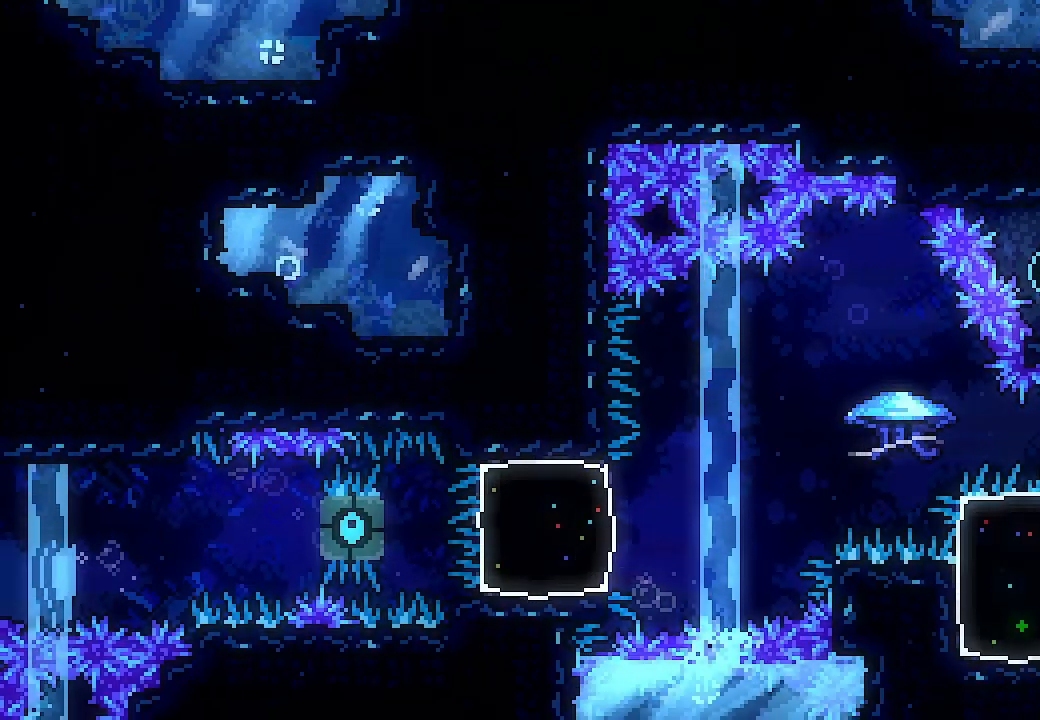
{"buttons": ["L2", "DPAD_RIGHT"], "left_stick": "center", "events": [[67, "DPAD_UP", "down"], [100, "X", "down"], [300, "X", "up"], [400, "DPAD_LEFT", "up"], [400, "DPAD_UP", "up"], [433, "DPAD_RIGHT", "down"]]}
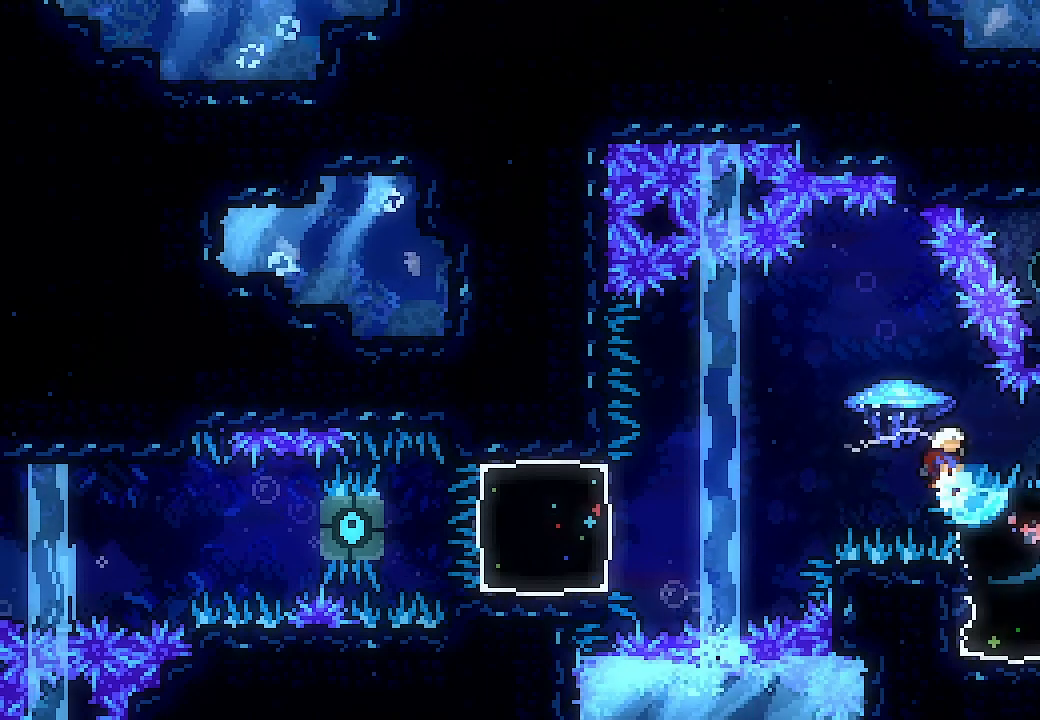
{"buttons": ["DPAD_LEFT"], "left_stick": "center", "events": [[300, "DPAD_RIGHT", "up"], [300, "L2", "up"], [500, "DPAD_LEFT", "down"]]}
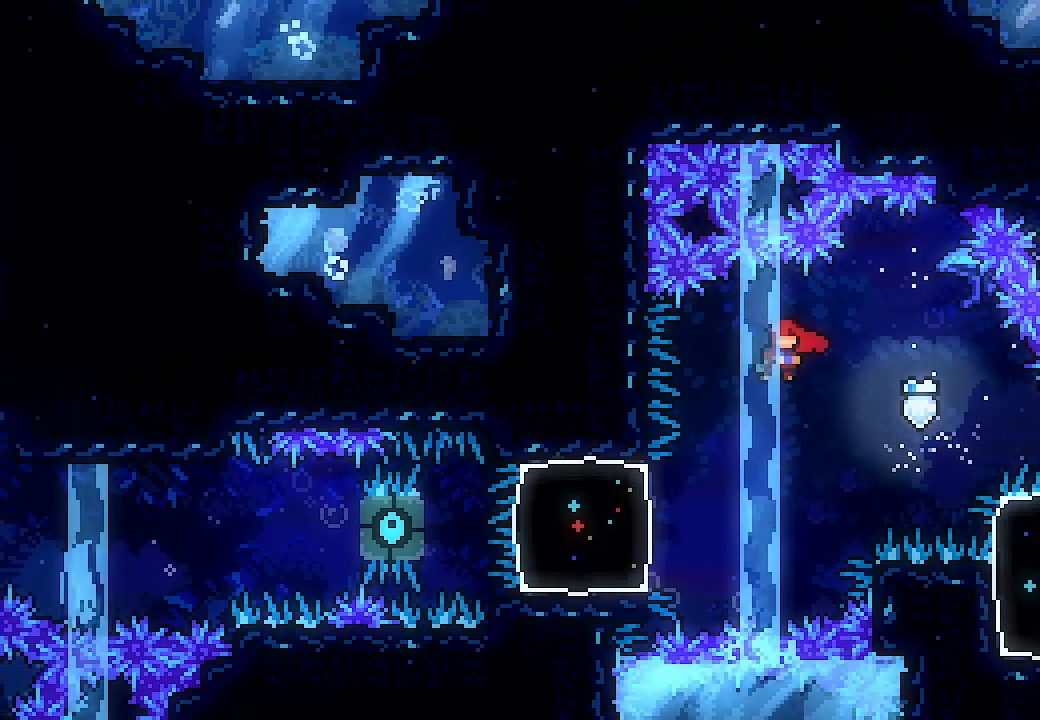
{"buttons": ["X", "L2", "DPAD_LEFT"], "left_stick": "center", "events": [[133, "DPAD_LEFT", "up"], [267, "DPAD_LEFT", "down"], [267, "L2", "down"], [367, "X", "down"]]}
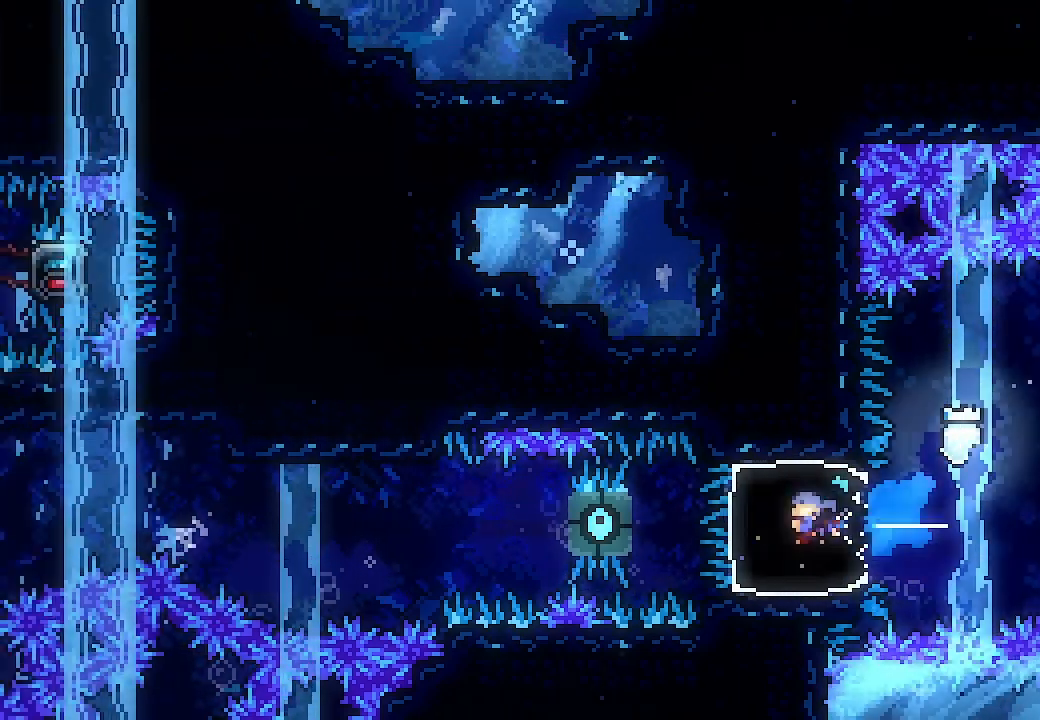
{"buttons": ["L2"], "left_stick": "center", "events": [[33, "X", "up"], [167, "DPAD_LEFT", "up"], [333, "DPAD_UP", "down"], [500, "DPAD_UP", "up"]]}
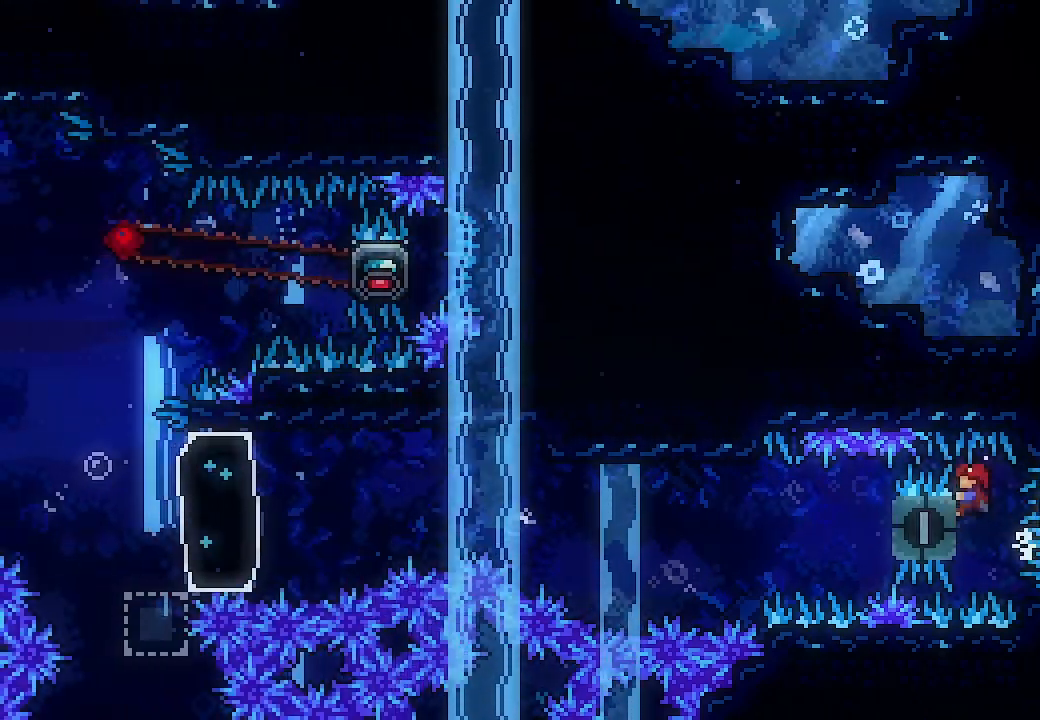
{"buttons": ["A", "L2", "DPAD_LEFT"], "left_stick": "center", "events": [[267, "DPAD_LEFT", "down"], [433, "A", "down"]]}
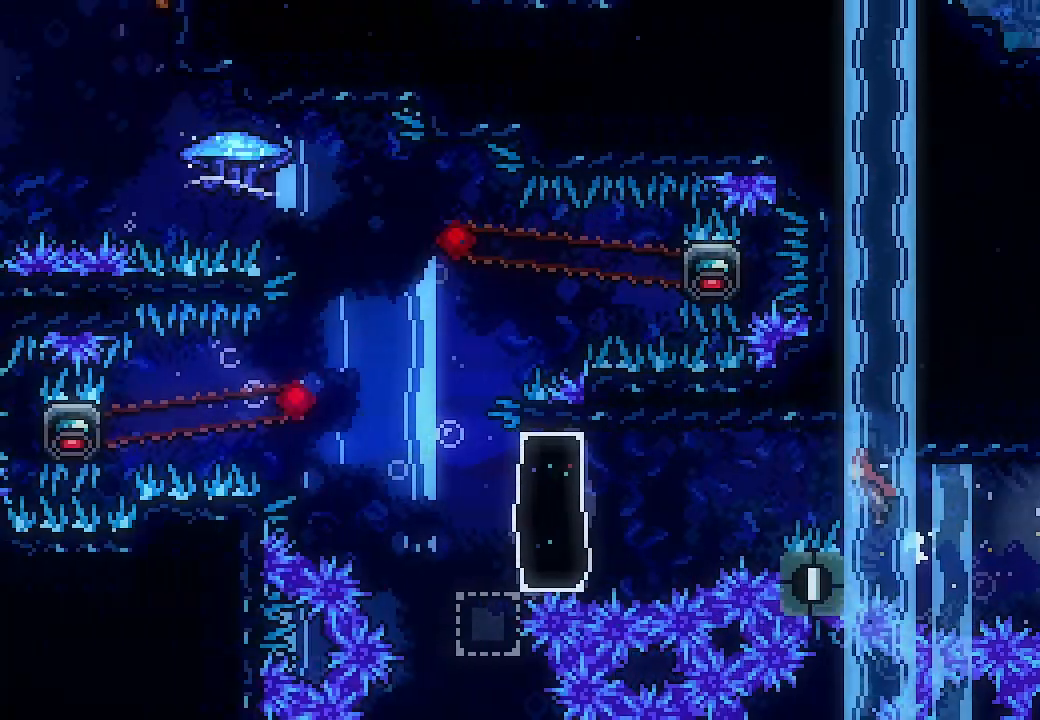
{"buttons": ["X", "L2", "DPAD_LEFT"], "left_stick": "center", "events": [[267, "A", "up"], [433, "X", "down"]]}
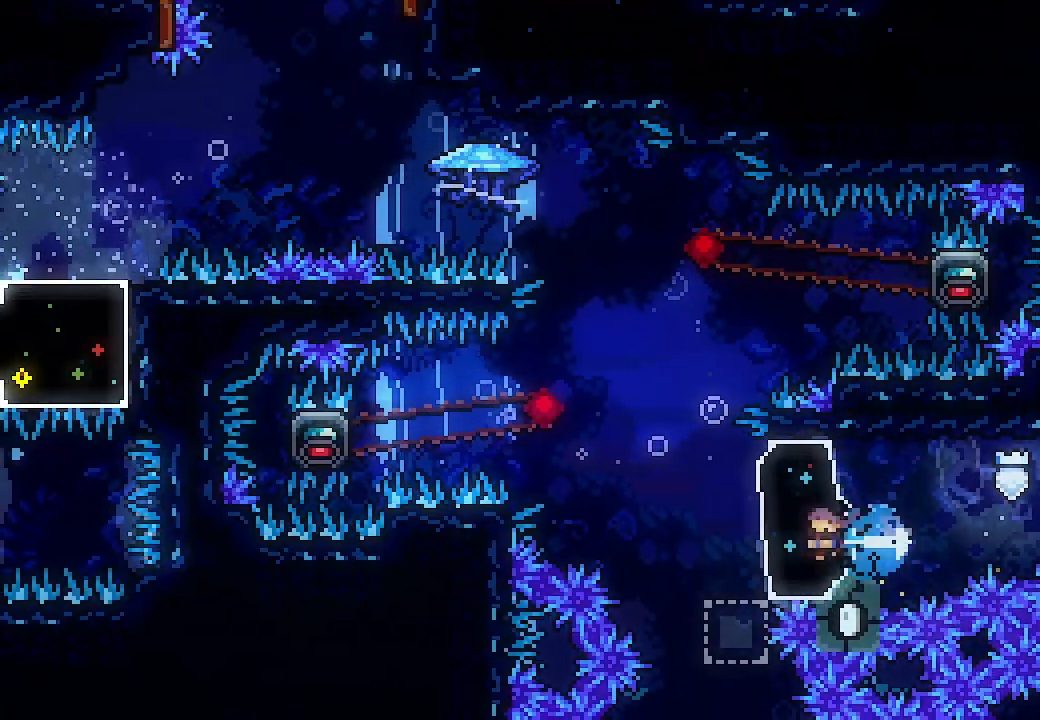
{"buttons": ["A", "L2", "DPAD_LEFT"], "left_stick": "center", "events": [[67, "X", "up"], [167, "A", "down"]]}
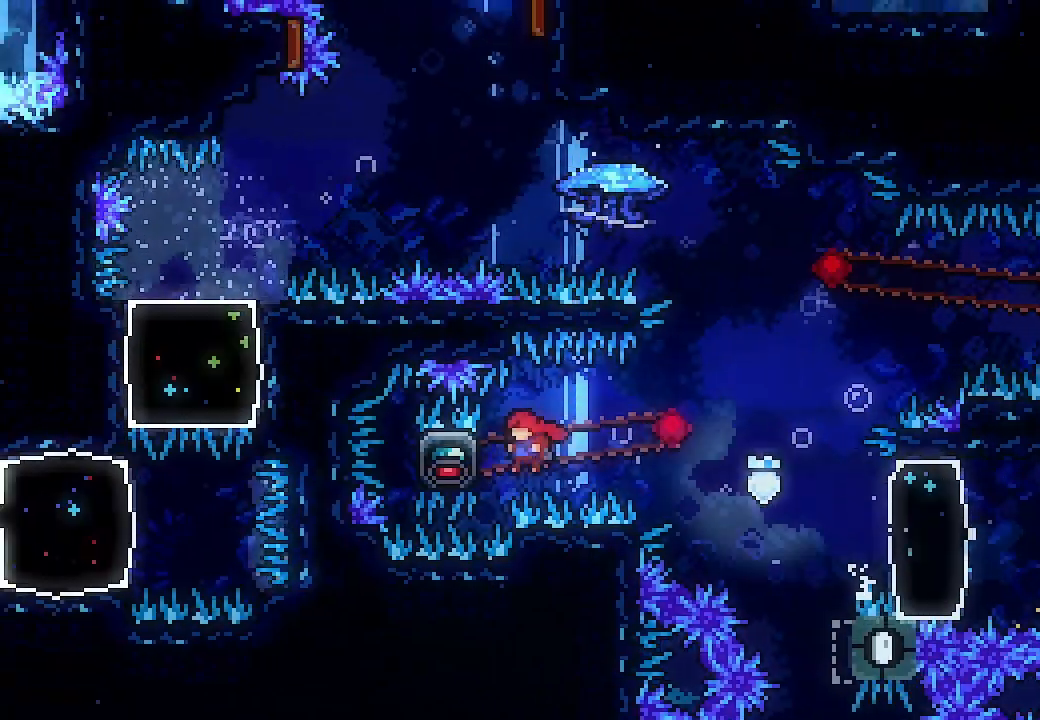
{"buttons": ["L2", "DPAD_RIGHT"], "left_stick": "center", "events": [[200, "A", "up"], [200, "DPAD_LEFT", "up"], [367, "DPAD_RIGHT", "down"]]}
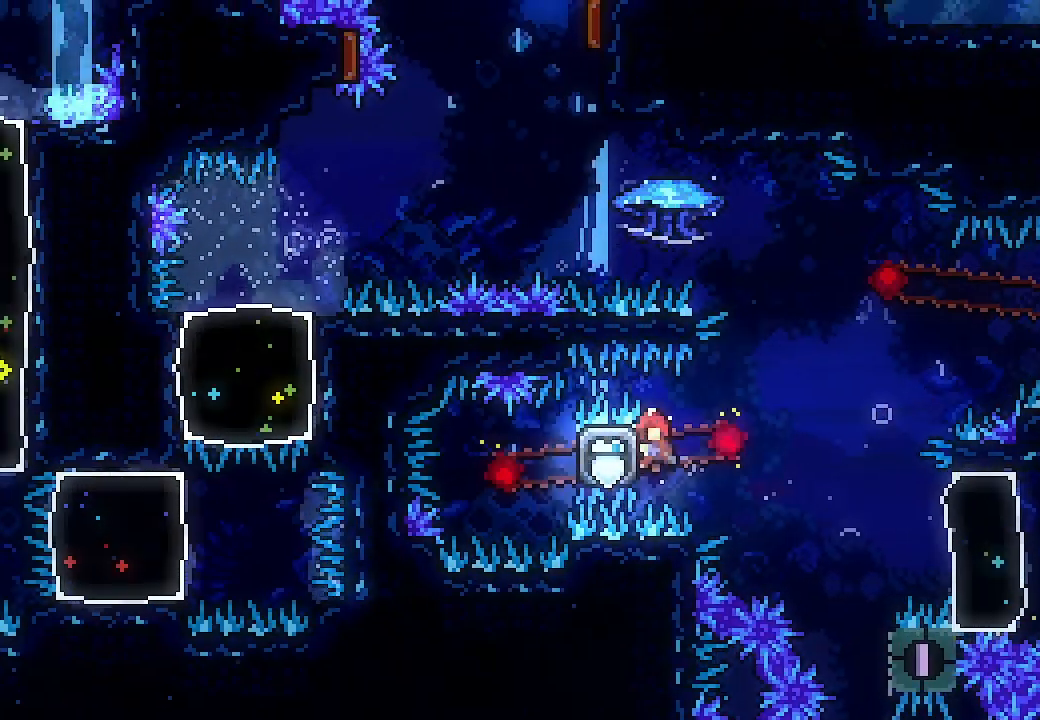
{"buttons": ["A", "L2", "DPAD_RIGHT"], "left_stick": "center", "events": [[233, "A", "down"]]}
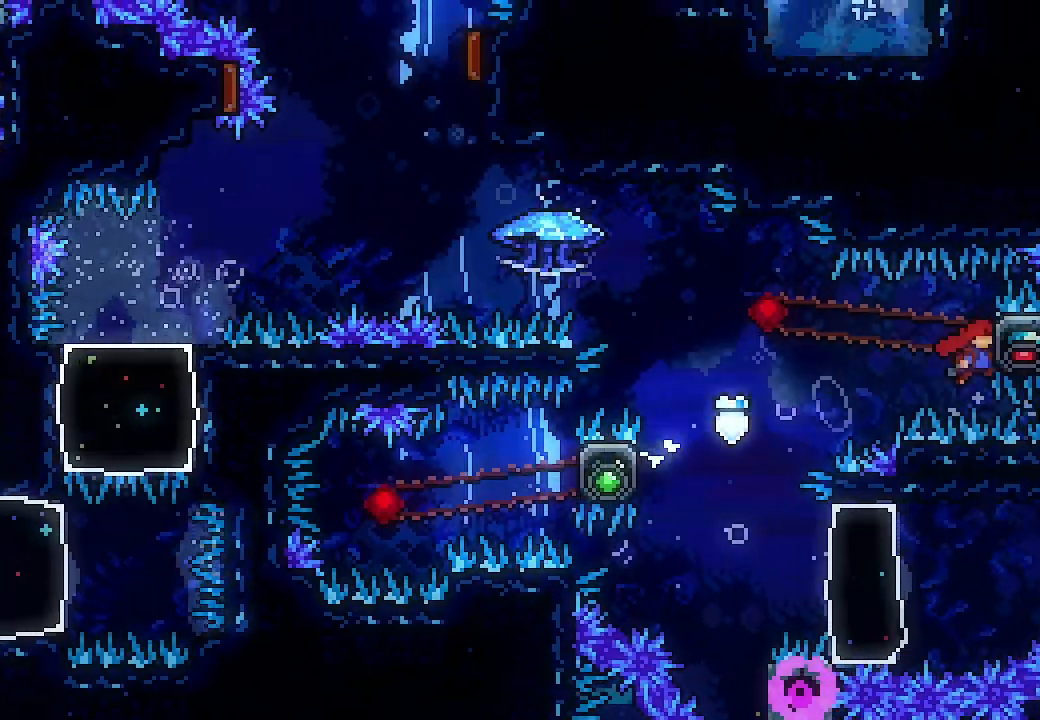
{"buttons": ["L2", "DPAD_LEFT"], "left_stick": "center", "events": [[200, "DPAD_RIGHT", "up"], [267, "A", "up"], [267, "DPAD_LEFT", "down"]]}